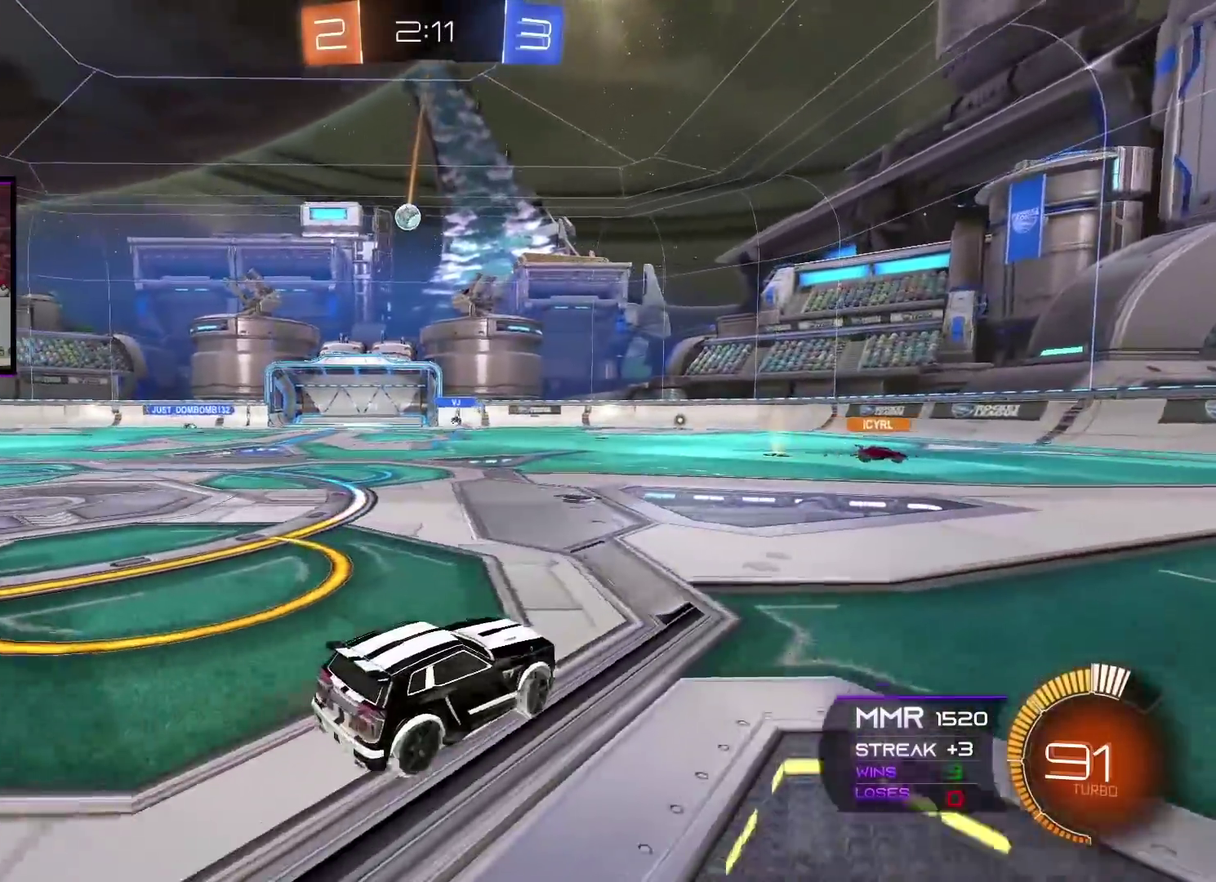
Gameplay with a controller (Xbox layout); each line is a JSON object with the inputs held at the frame after it. "events" lists button and stick changes between this image and that frame as [ms after this image, input, new state], when the widget could be followed in between.
{"buttons": ["R2"], "left_stick": "left", "right_stick": "center", "events": []}
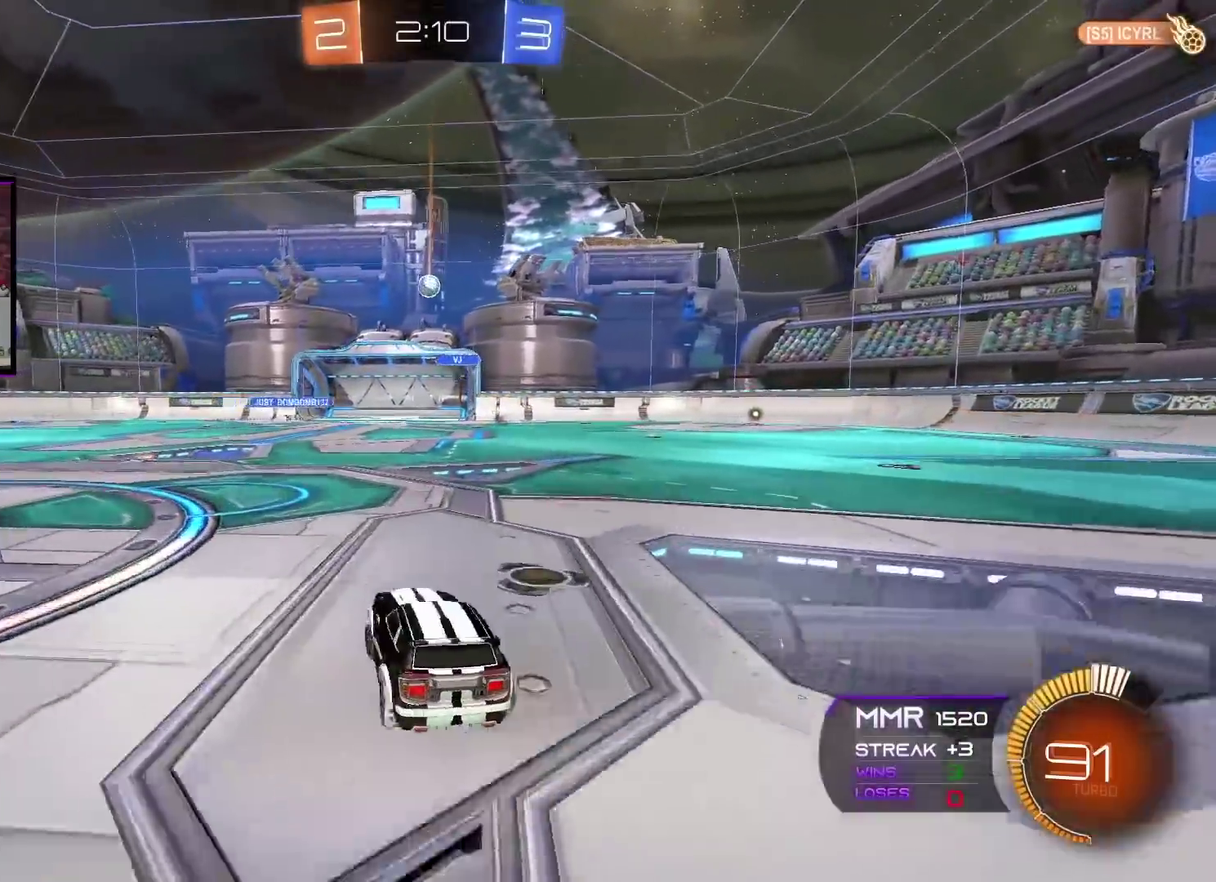
{"buttons": ["R2"], "left_stick": "center", "right_stick": "center", "events": [[101, "left_stick", "center"]]}
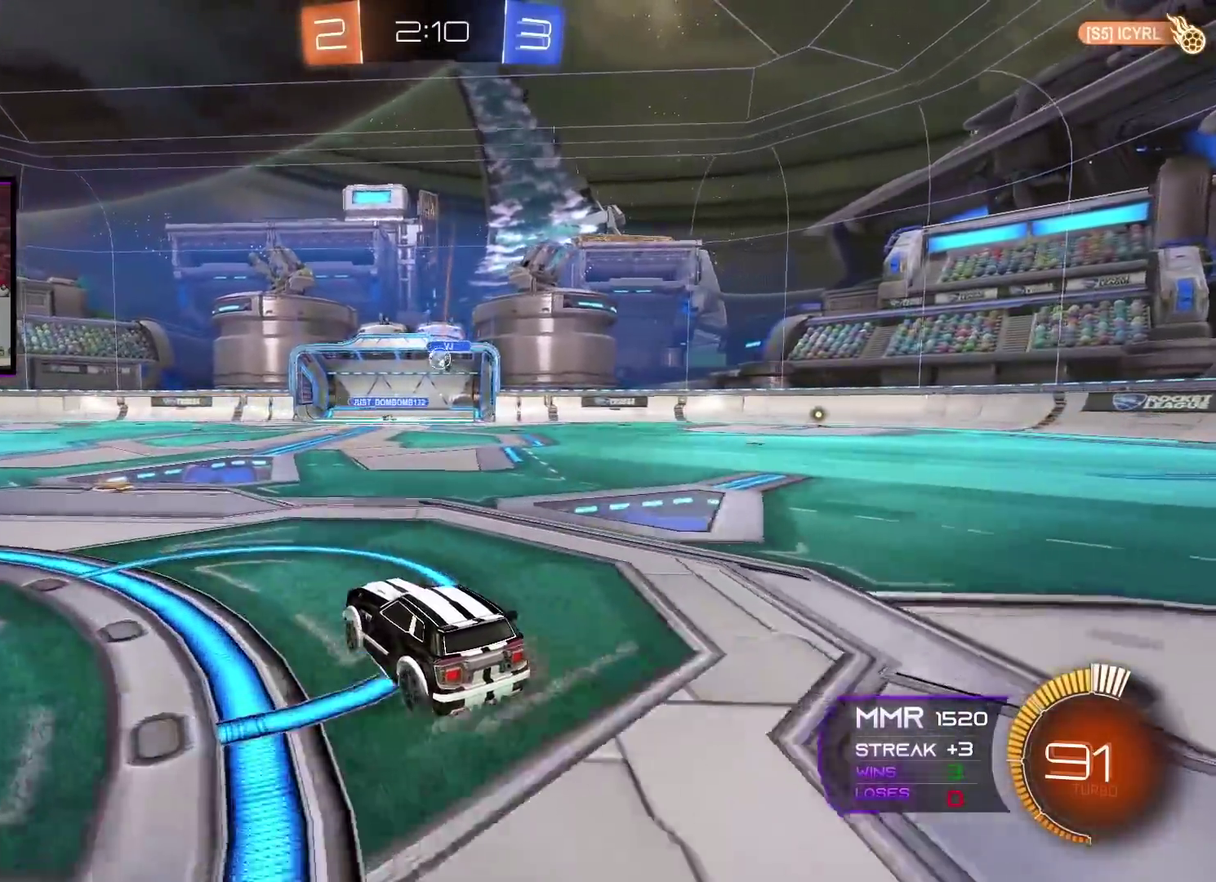
{"buttons": ["R2"], "left_stick": "right", "right_stick": "center", "events": [[284, "left_stick", "right"]]}
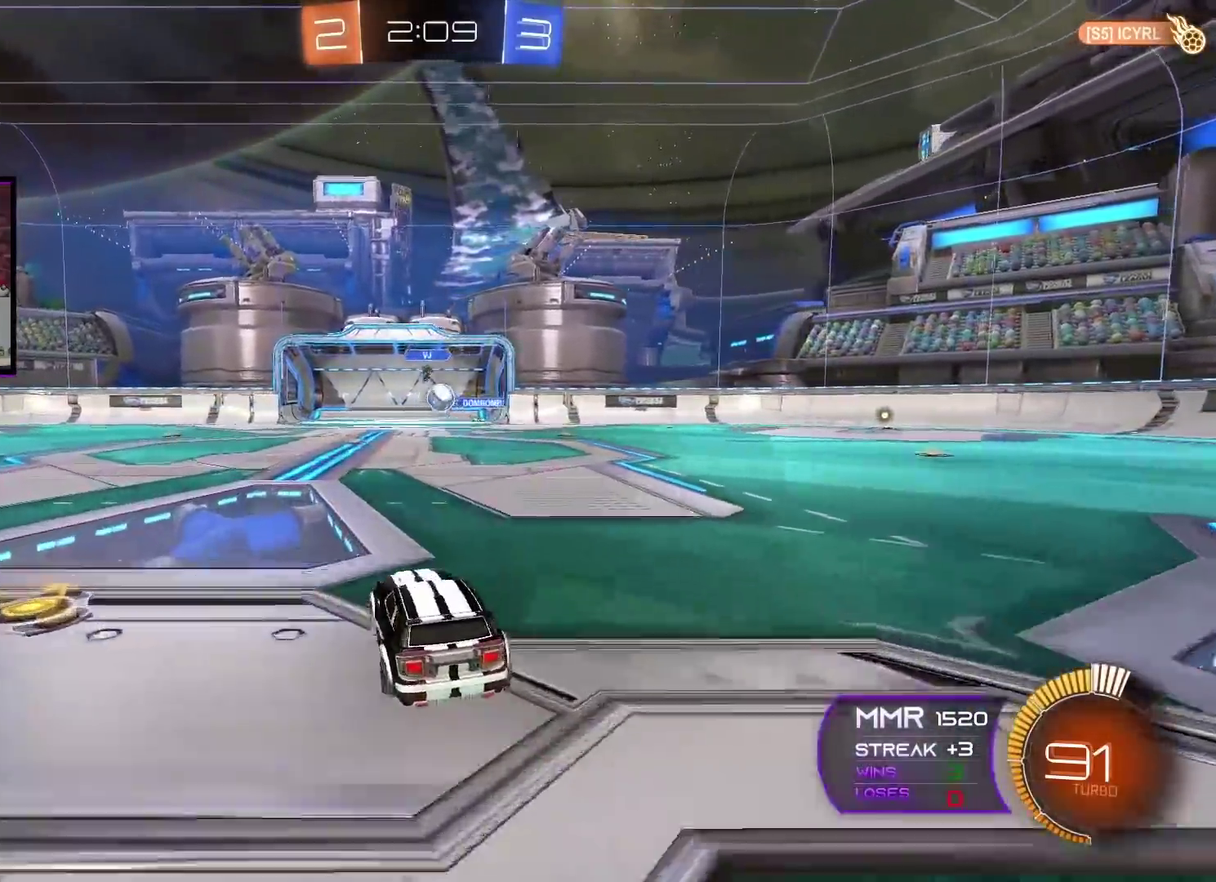
{"buttons": ["A", "R2"], "left_stick": "down-right", "right_stick": "center", "events": [[34, "R2", "up"], [34, "left_stick", "center"], [117, "R2", "down"], [134, "X", "down"], [201, "X", "up"], [251, "X", "down"], [301, "left_stick", "down-right"], [384, "X", "up"], [484, "A", "down"]]}
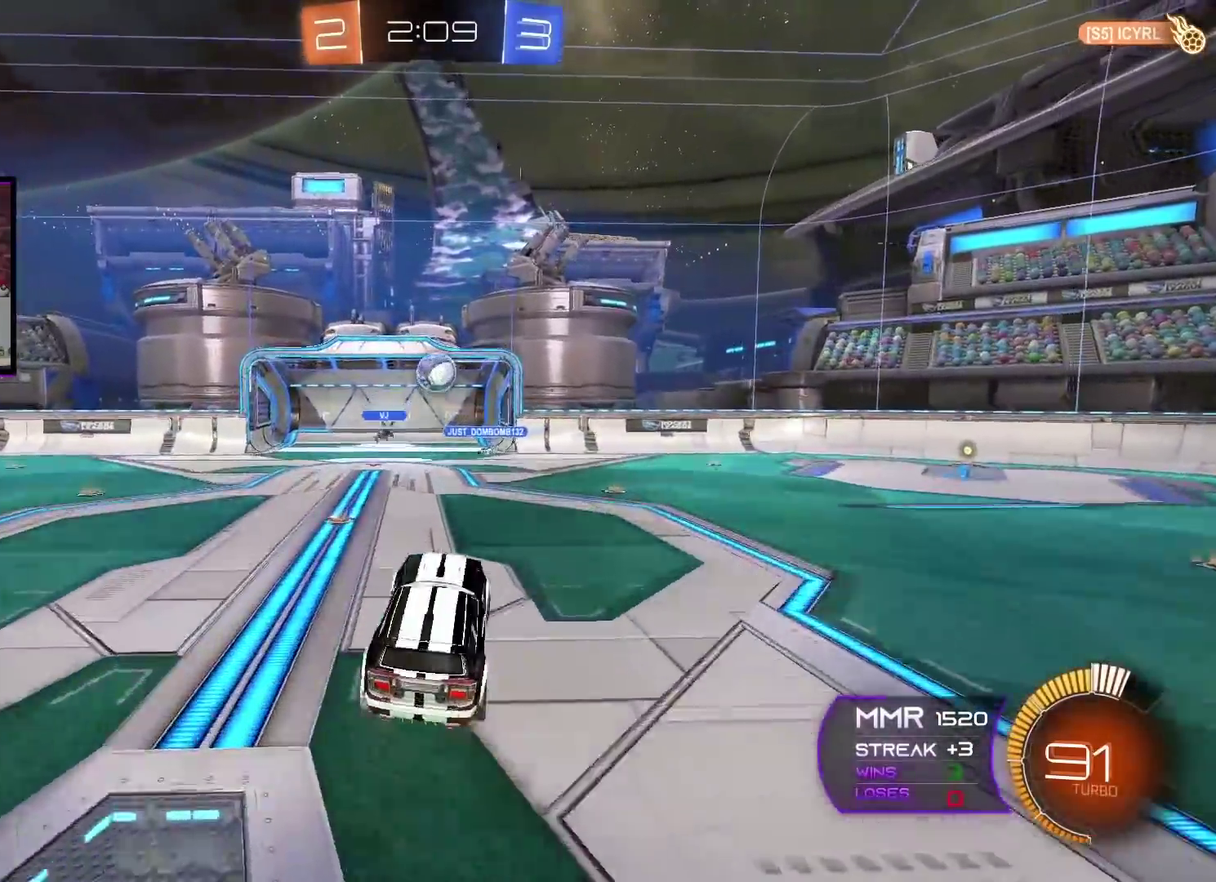
{"buttons": ["A", "R2"], "left_stick": "center", "right_stick": "center", "events": [[50, "left_stick", "right"], [134, "L1", "down"], [134, "left_stick", "left"], [367, "L1", "up"], [384, "left_stick", "center"]]}
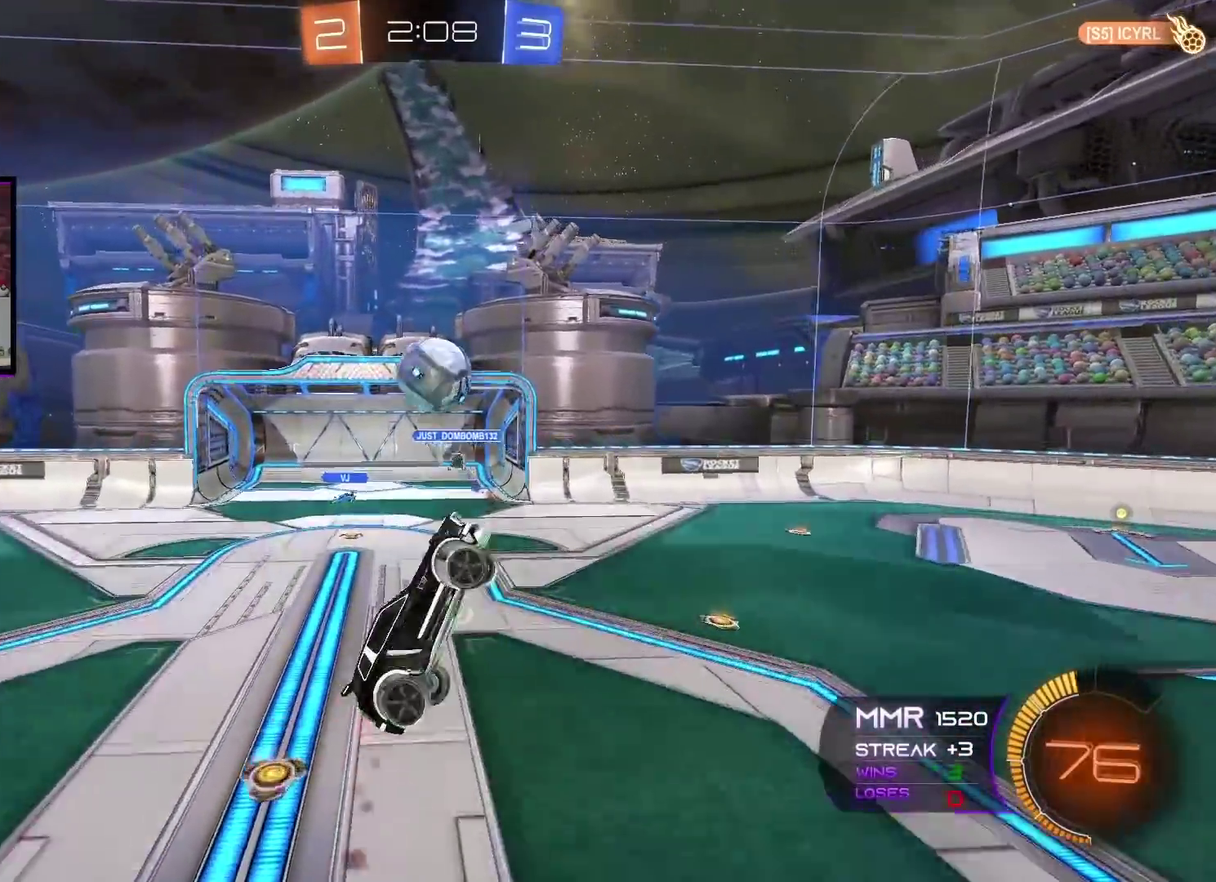
{"buttons": ["A", "R2"], "left_stick": "center", "right_stick": "center", "events": [[33, "left_stick", "down"], [167, "left_stick", "down-left"], [233, "L1", "down"], [367, "L1", "up"], [434, "left_stick", "center"]]}
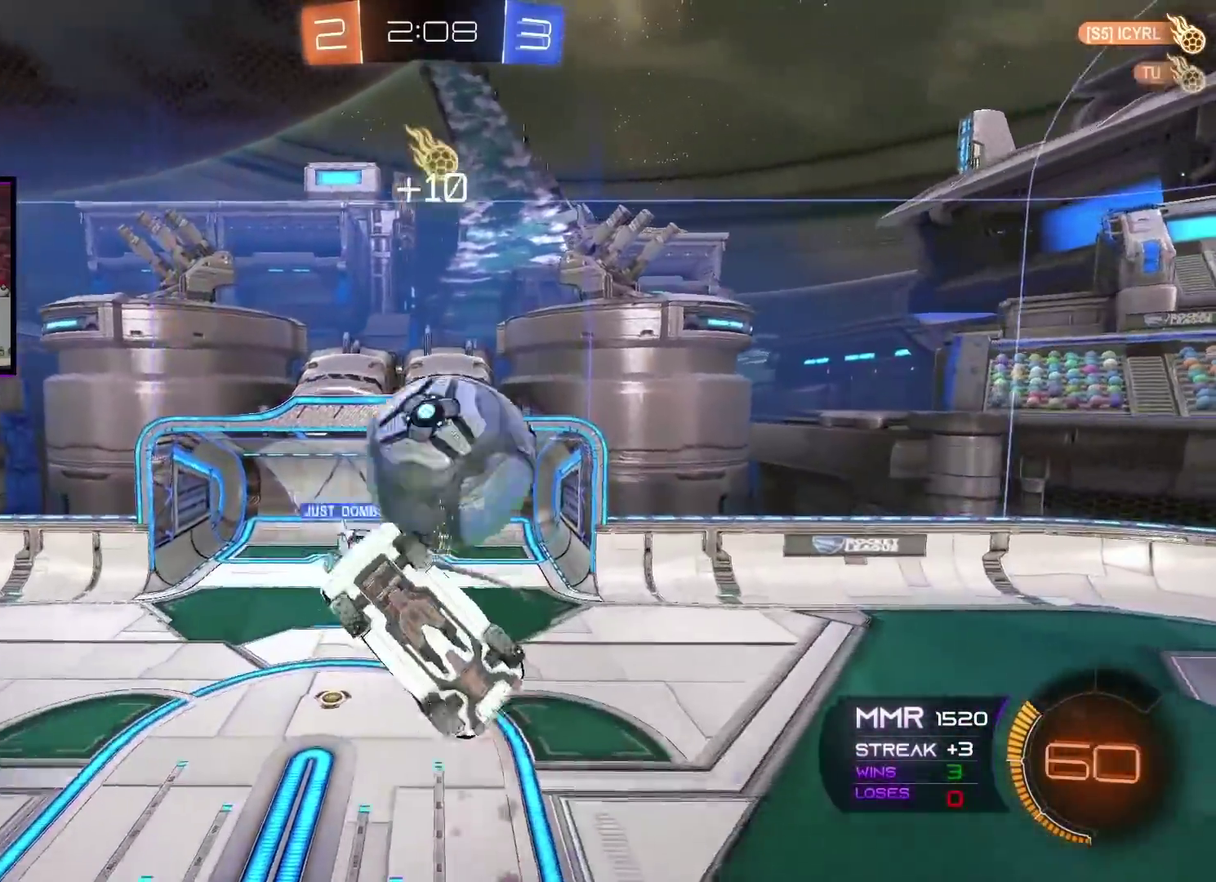
{"buttons": ["R2"], "left_stick": "down", "right_stick": "center", "events": [[251, "A", "up"], [401, "left_stick", "down"]]}
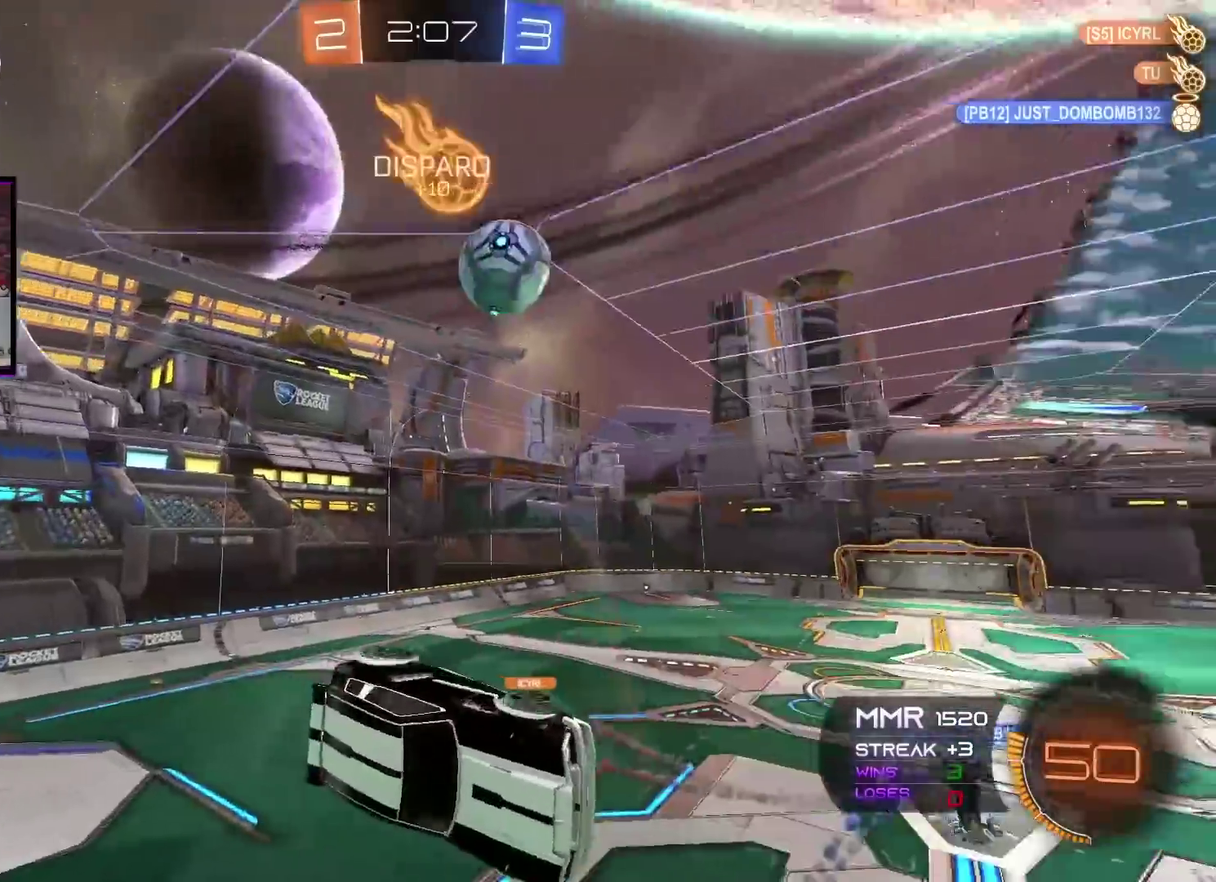
{"buttons": ["L1", "R2"], "left_stick": "right", "right_stick": "center", "events": [[267, "left_stick", "down-right"], [317, "left_stick", "right"], [350, "L1", "down"]]}
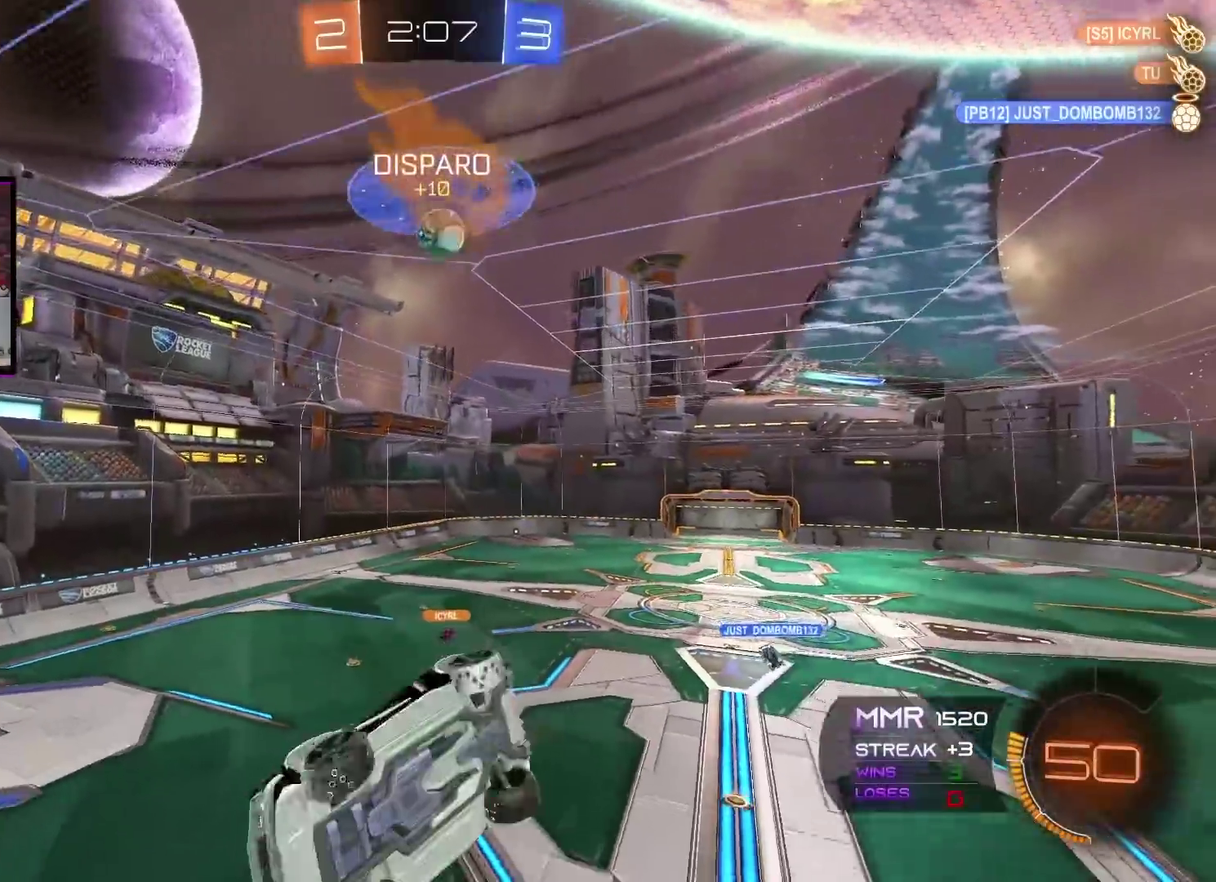
{"buttons": ["R2"], "left_stick": "center", "right_stick": "center", "events": [[34, "L1", "up"], [267, "left_stick", "center"]]}
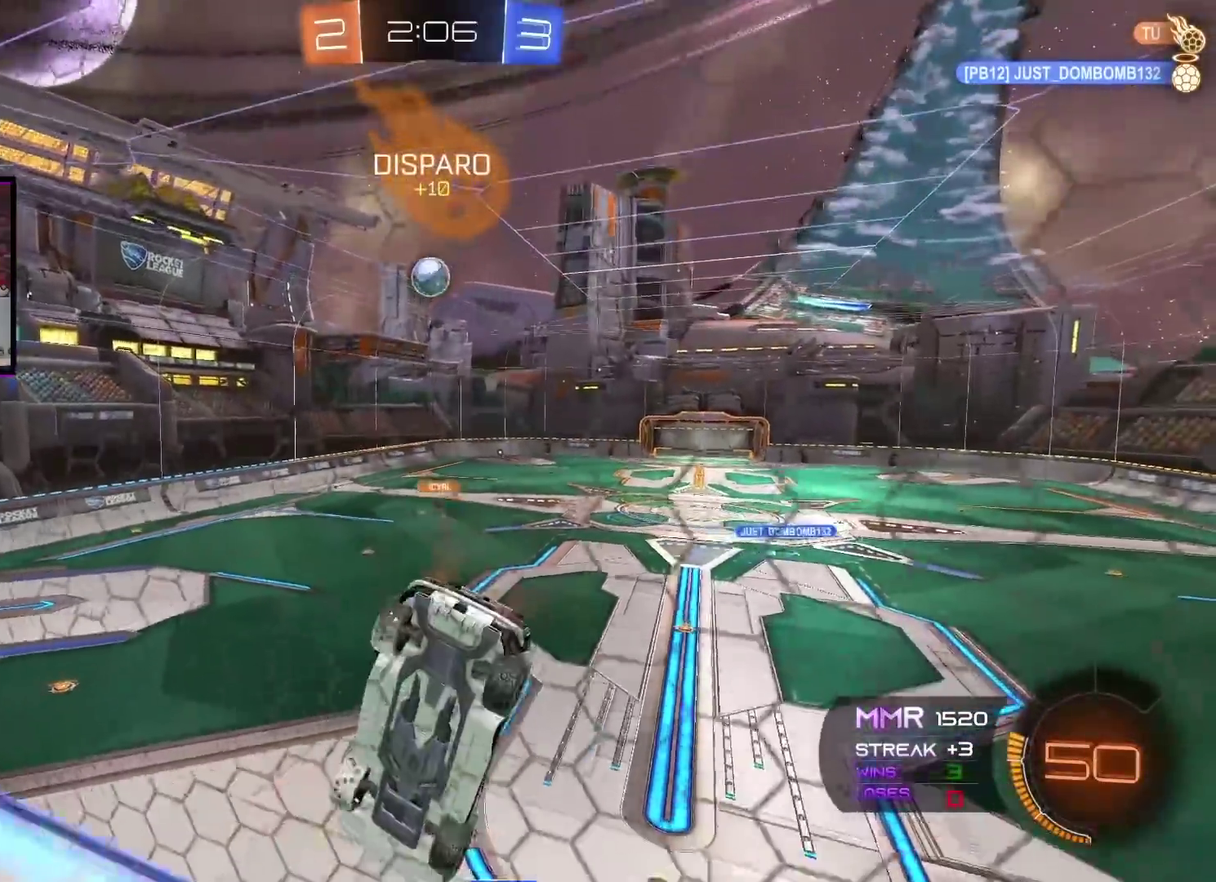
{"buttons": ["L1", "R2"], "left_stick": "down-left", "right_stick": "center", "events": [[50, "left_stick", "down-left"], [300, "left_stick", "center"], [333, "L1", "down"], [367, "left_stick", "down-left"]]}
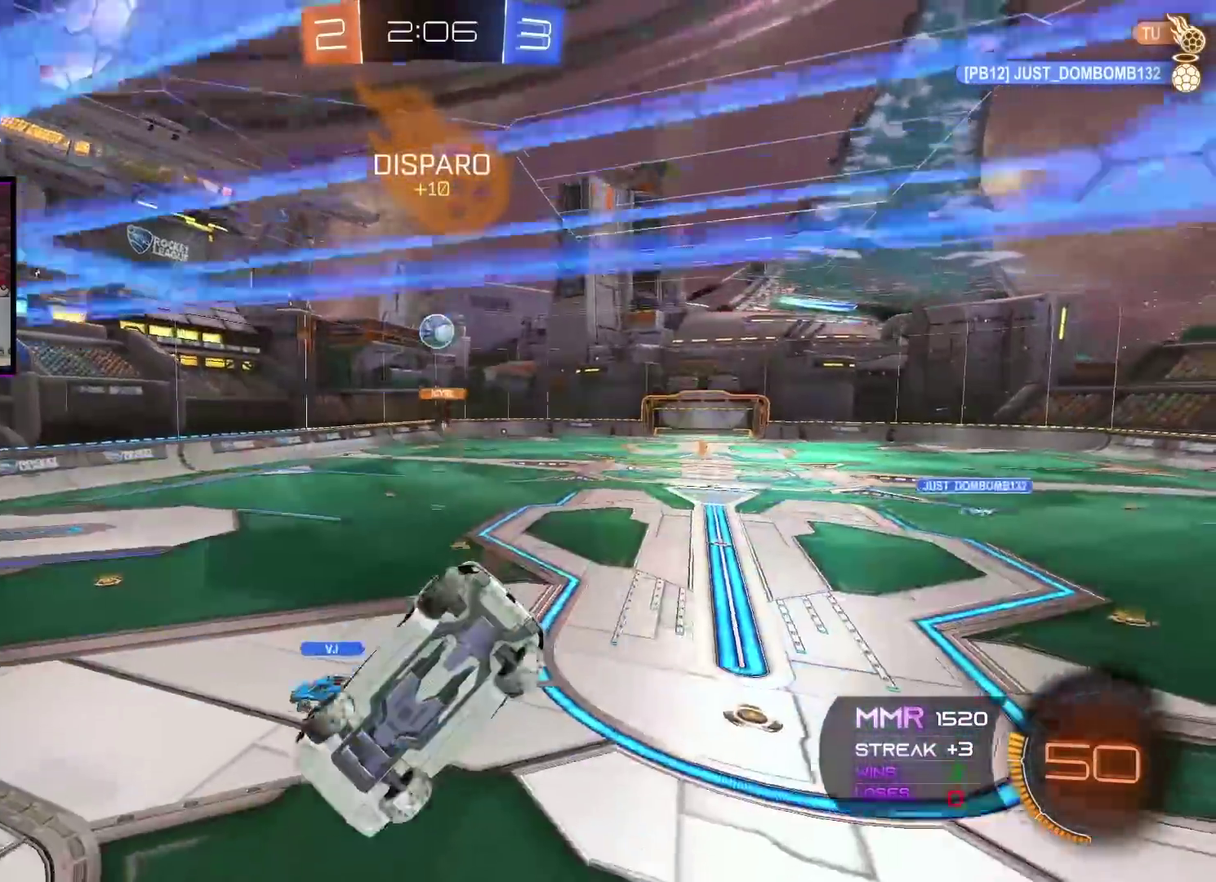
{"buttons": ["R2"], "left_stick": "center", "right_stick": "center", "events": [[17, "left_stick", "down-right"], [50, "L1", "up"], [451, "left_stick", "center"]]}
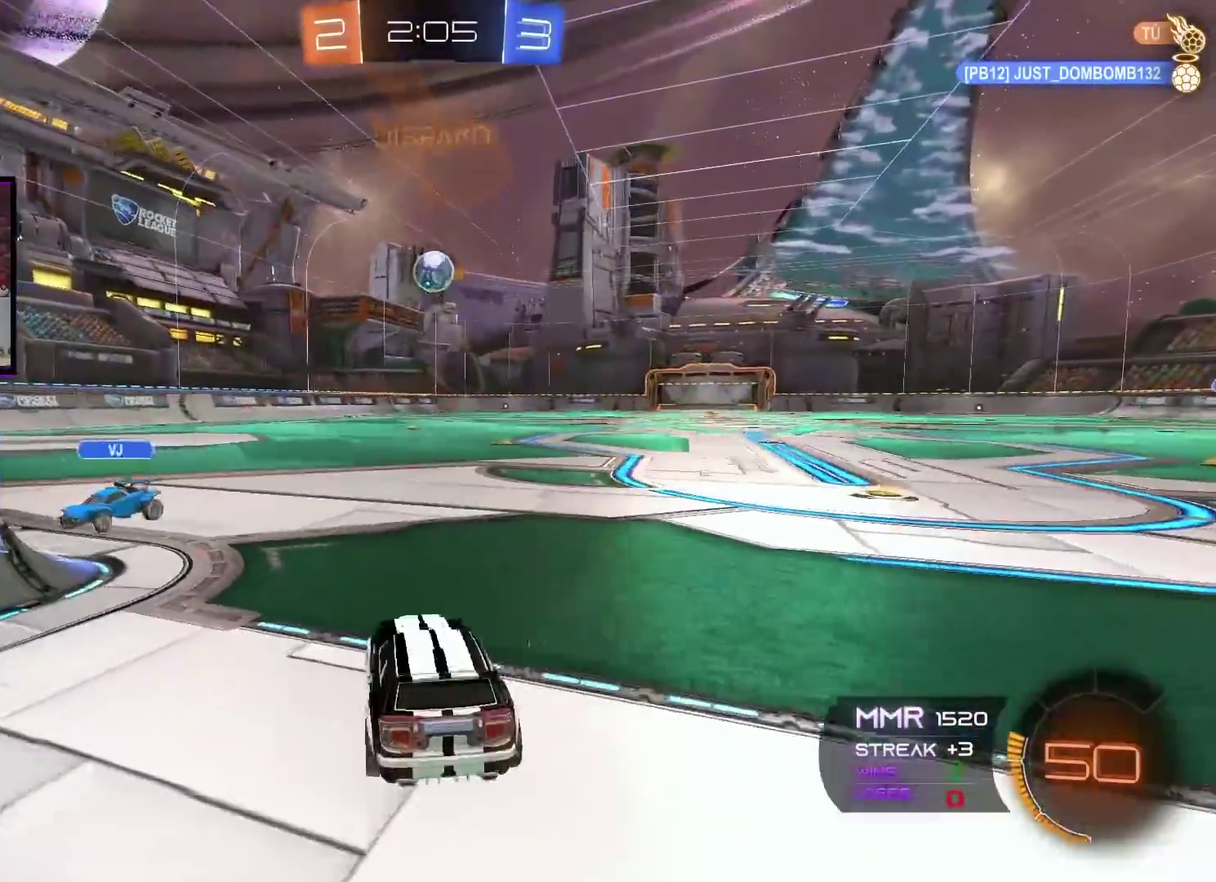
{"buttons": ["A", "R2"], "left_stick": "down-left", "right_stick": "center", "events": [[50, "A", "down"], [100, "left_stick", "left"], [300, "left_stick", "down-left"], [350, "left_stick", "center"], [450, "left_stick", "down-left"]]}
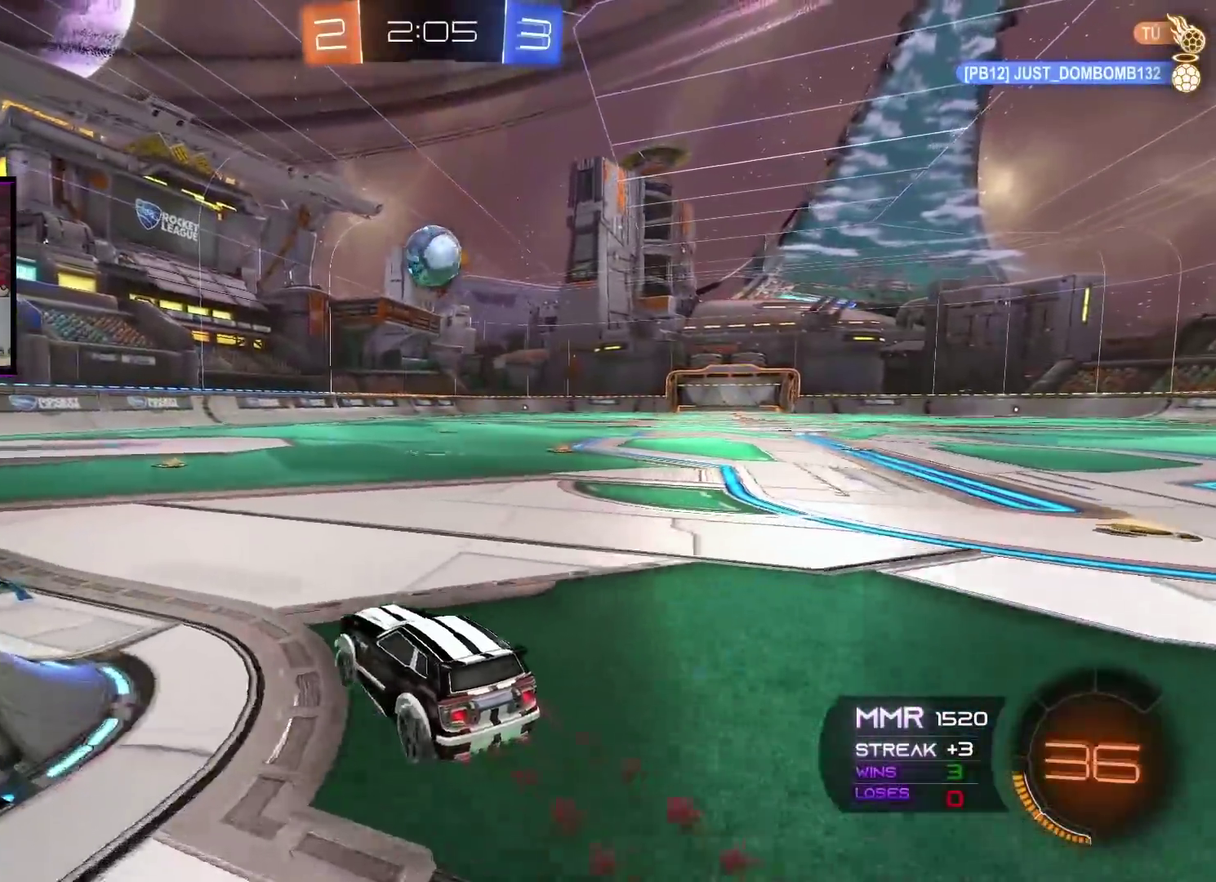
{"buttons": ["R2"], "left_stick": "center", "right_stick": "center", "events": [[150, "A", "up"], [150, "R2", "up"], [251, "L2", "down"], [451, "left_stick", "center"], [484, "L2", "up"], [484, "R2", "down"]]}
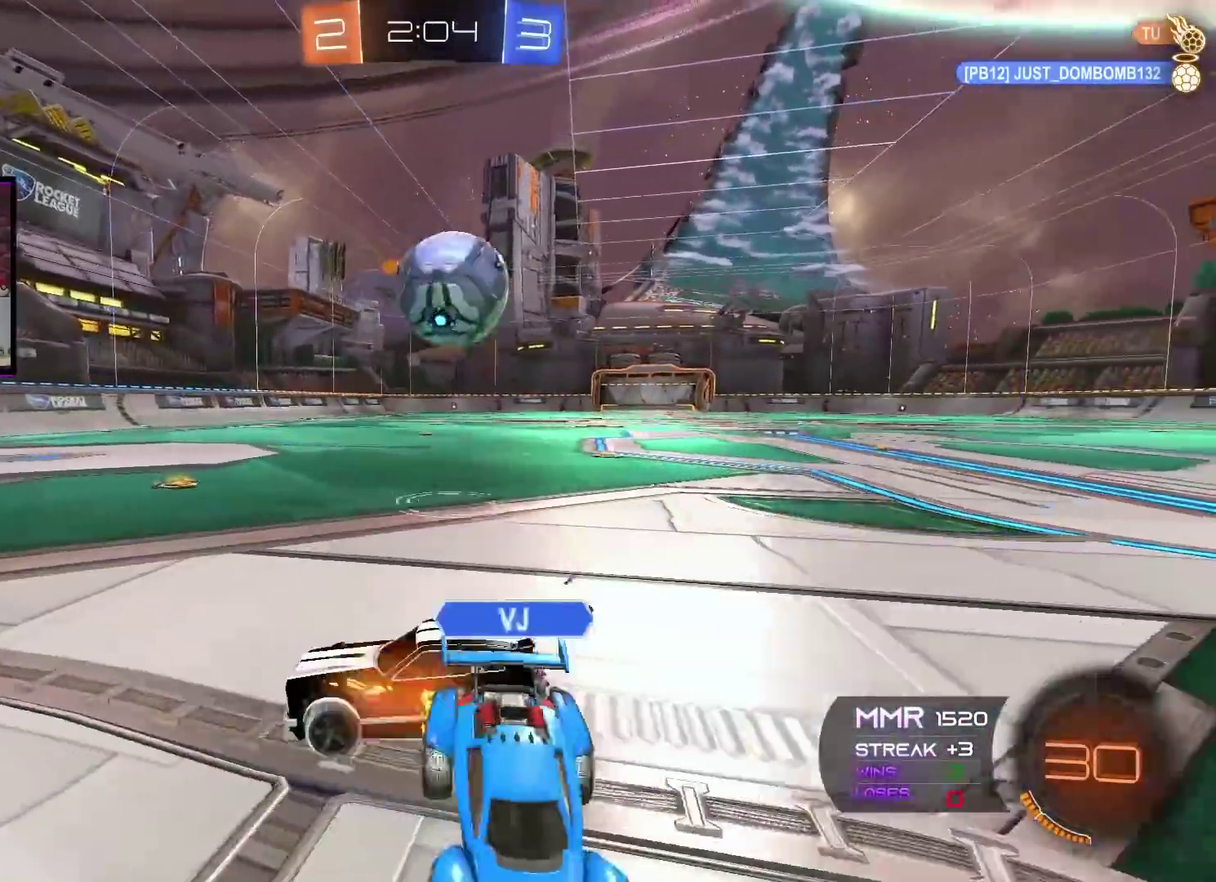
{"buttons": ["R2"], "left_stick": "center", "right_stick": "center", "events": [[50, "left_stick", "right"], [267, "L2", "down"], [350, "left_stick", "center"], [417, "L2", "up"]]}
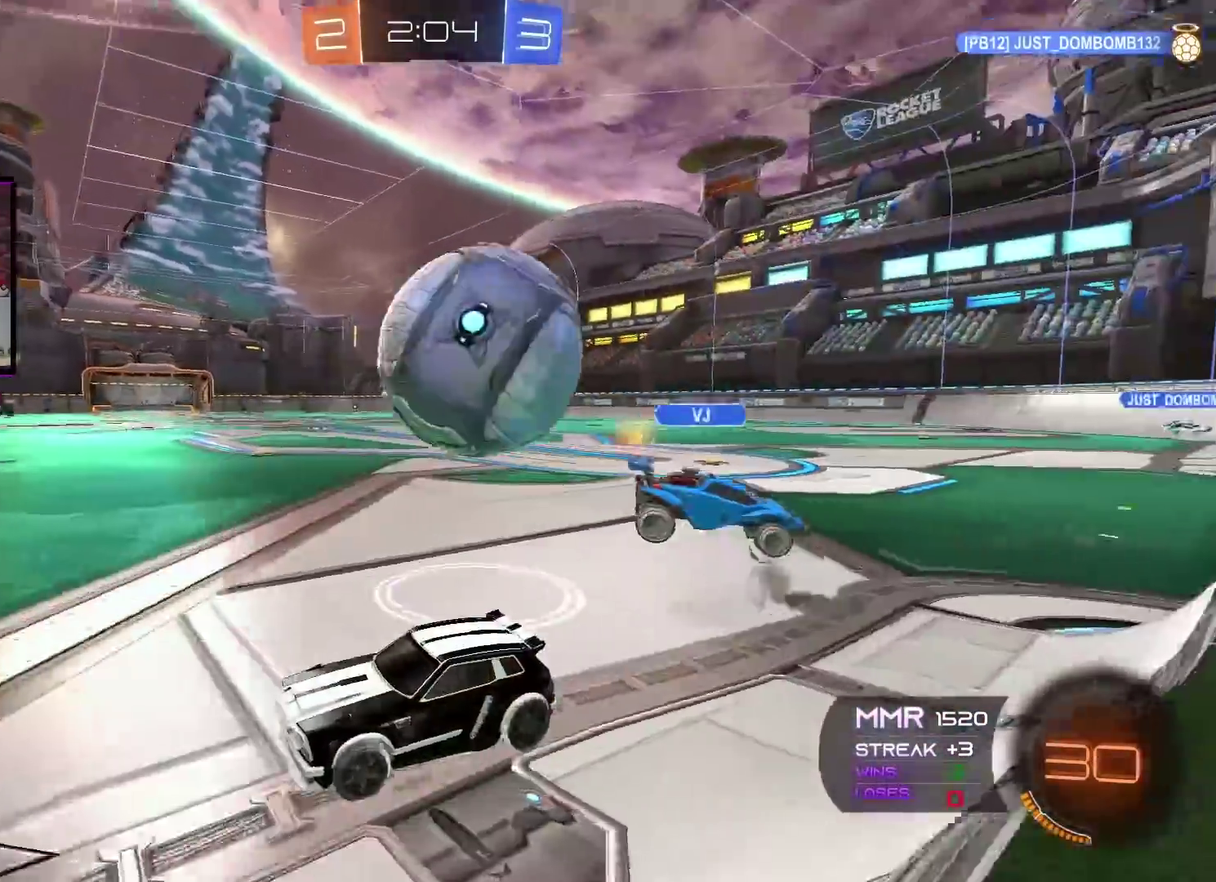
{"buttons": ["A", "R2"], "left_stick": "center", "right_stick": "center", "events": [[251, "Y", "down"], [284, "left_stick", "right"], [334, "A", "down"], [334, "Y", "up"], [334, "left_stick", "center"]]}
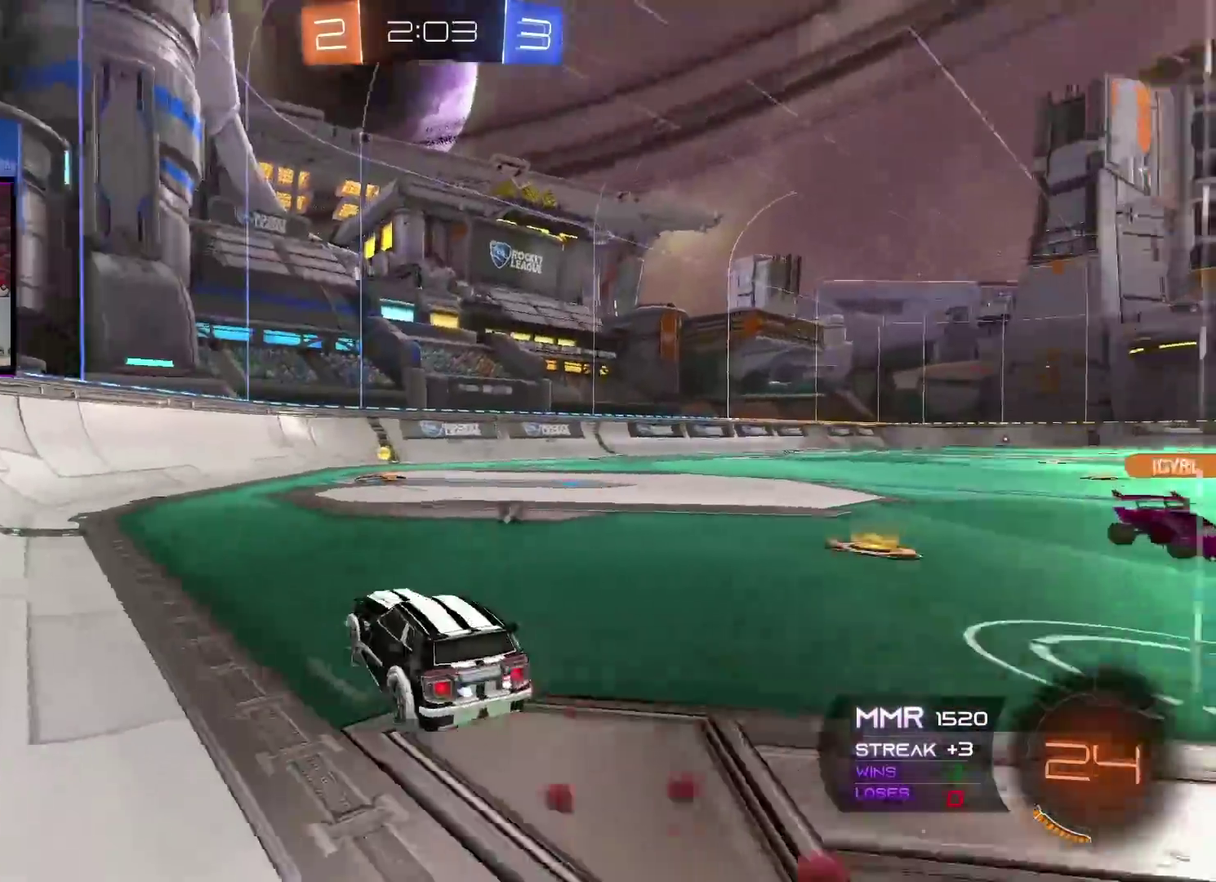
{"buttons": ["A", "R2"], "left_stick": "center", "right_stick": "center", "events": [[200, "left_stick", "right"], [400, "left_stick", "center"]]}
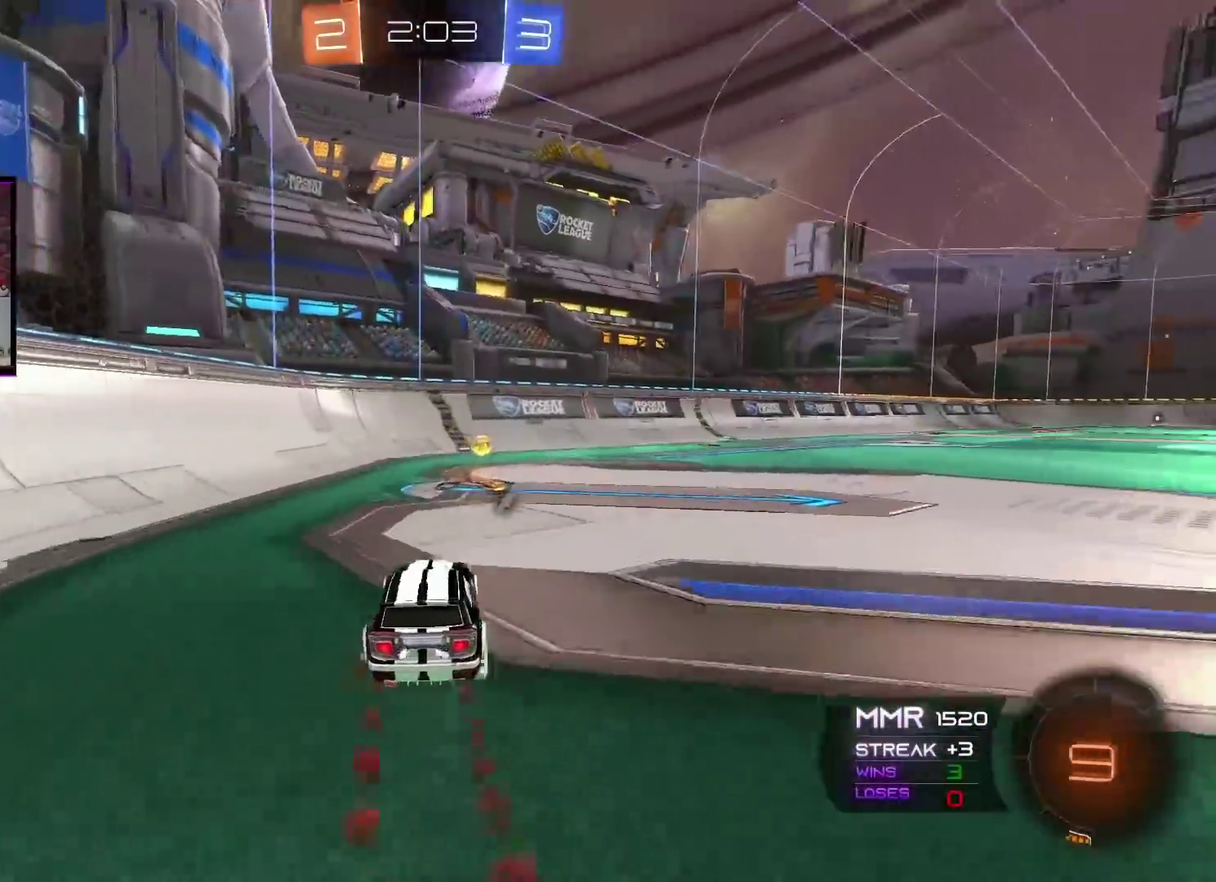
{"buttons": ["R2"], "left_stick": "center", "right_stick": "center", "events": [[100, "A", "up"], [100, "Y", "down"], [234, "Y", "up"]]}
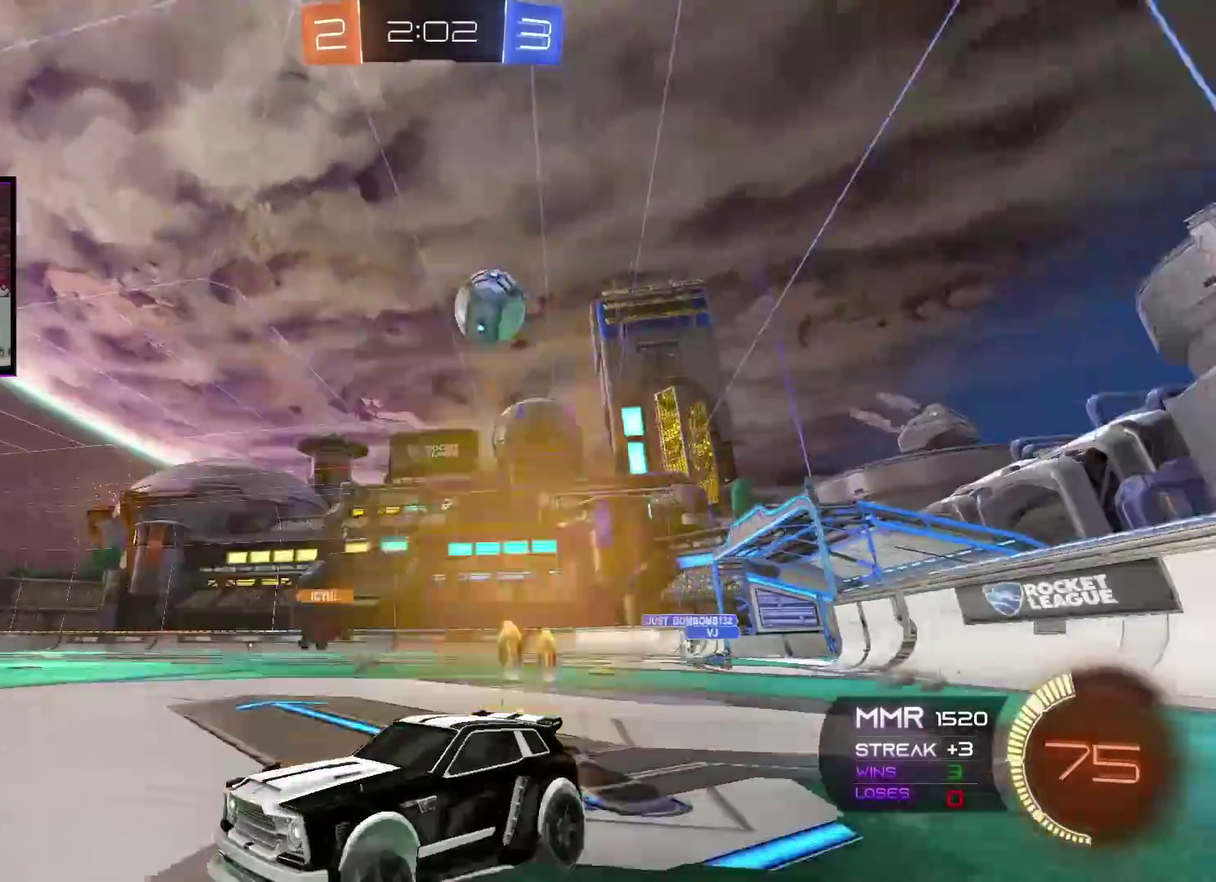
{"buttons": ["R2"], "left_stick": "right", "right_stick": "center", "events": [[250, "left_stick", "right"]]}
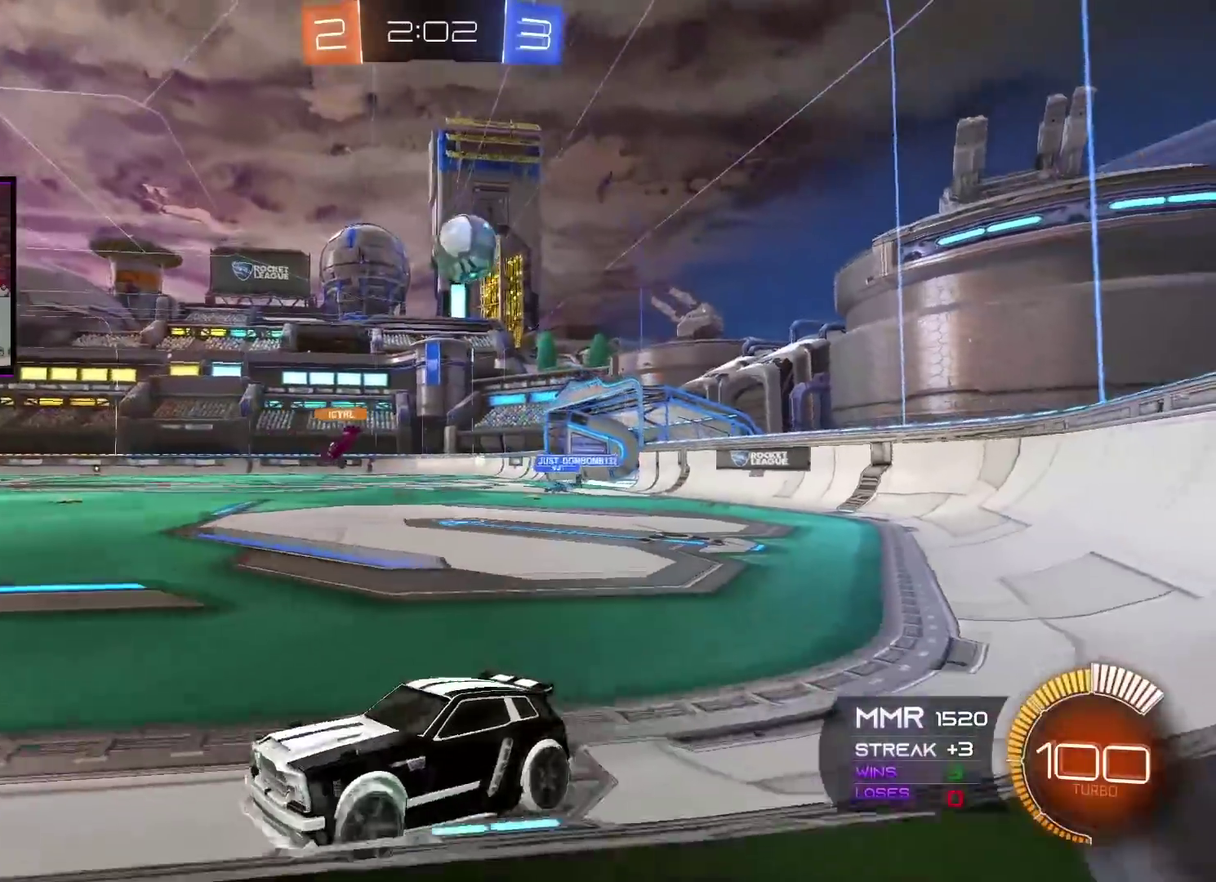
{"buttons": ["R2"], "left_stick": "right", "right_stick": "center", "events": [[34, "left_stick", "center"], [117, "left_stick", "right"], [251, "left_stick", "center"], [451, "left_stick", "right"]]}
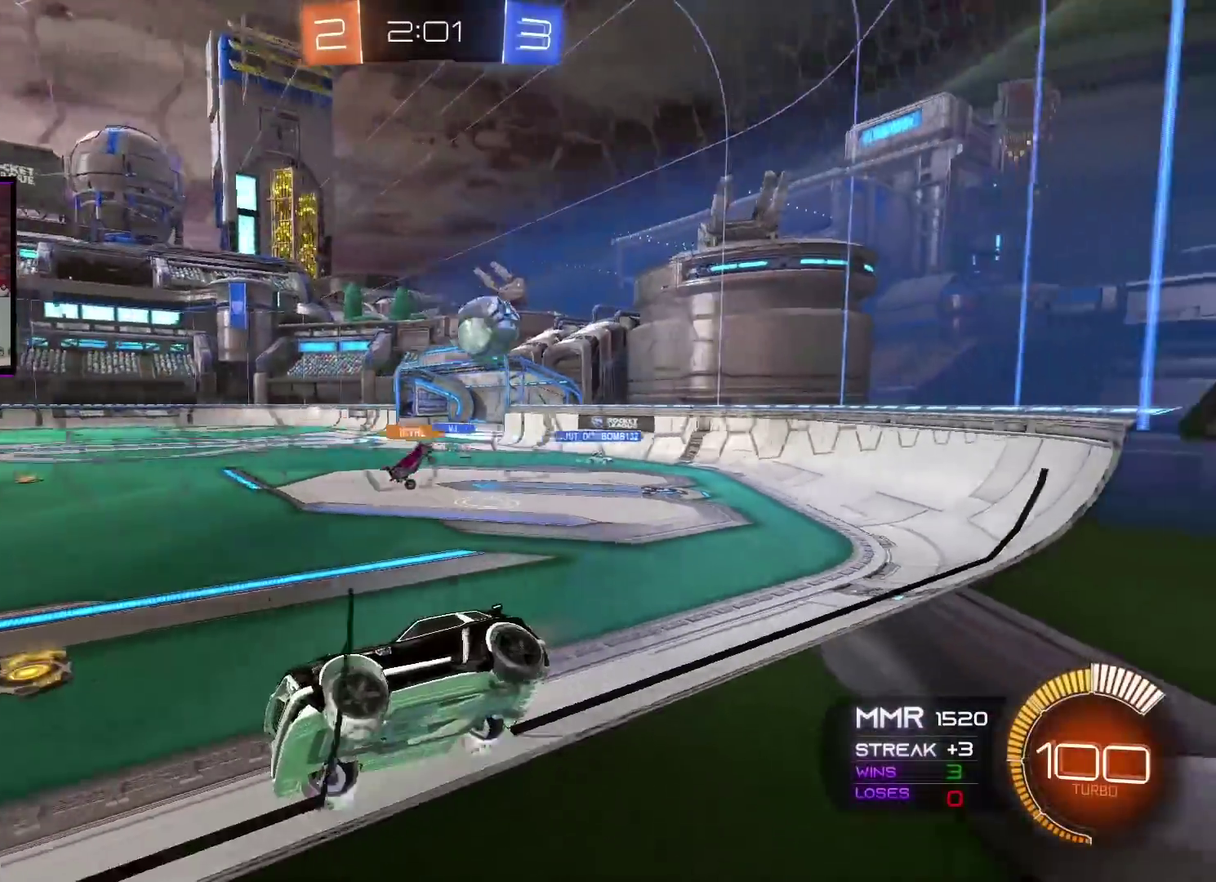
{"buttons": ["R2"], "left_stick": "center", "right_stick": "center", "events": [[16, "A", "down"], [50, "left_stick", "center"], [300, "A", "up"]]}
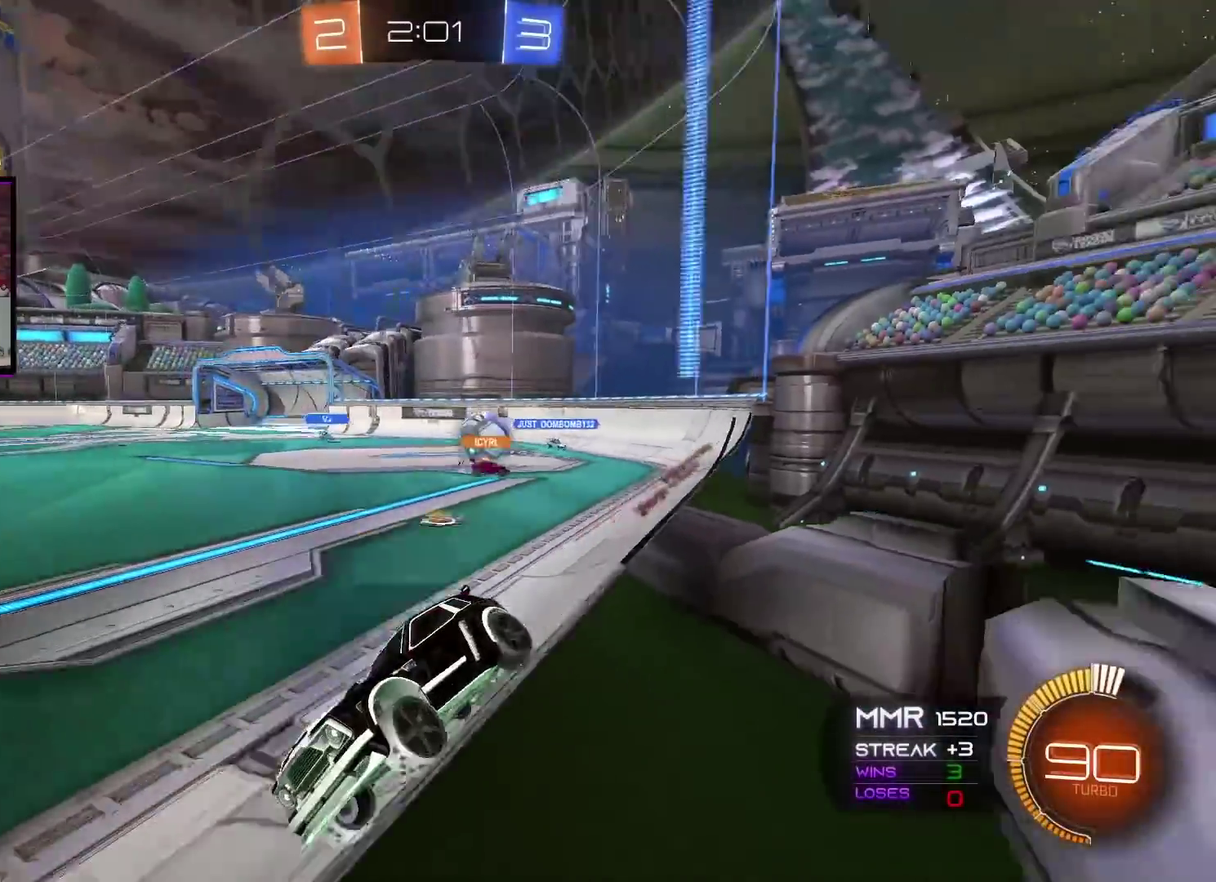
{"buttons": ["R2"], "left_stick": "center", "right_stick": "center", "events": [[301, "left_stick", "right"], [401, "left_stick", "center"]]}
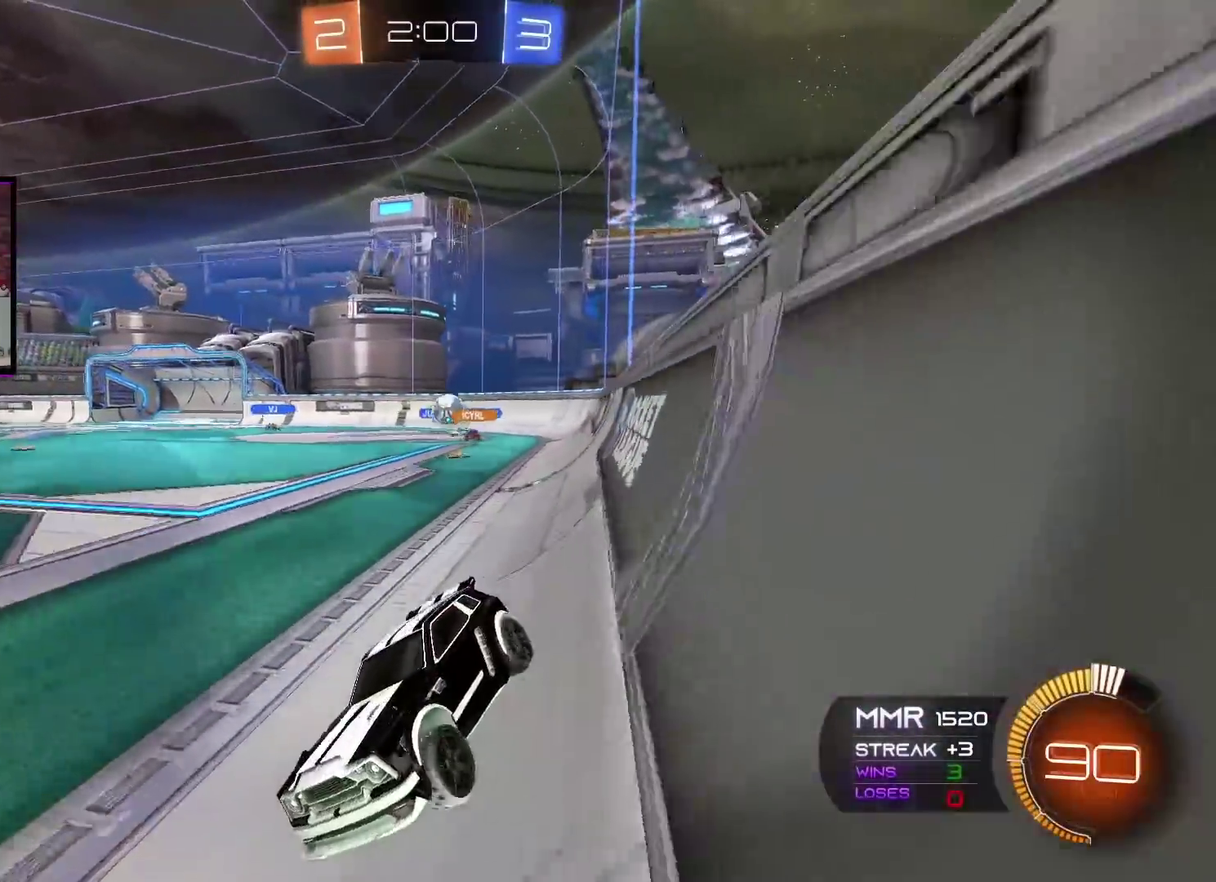
{"buttons": ["R2"], "left_stick": "center", "right_stick": "center", "events": []}
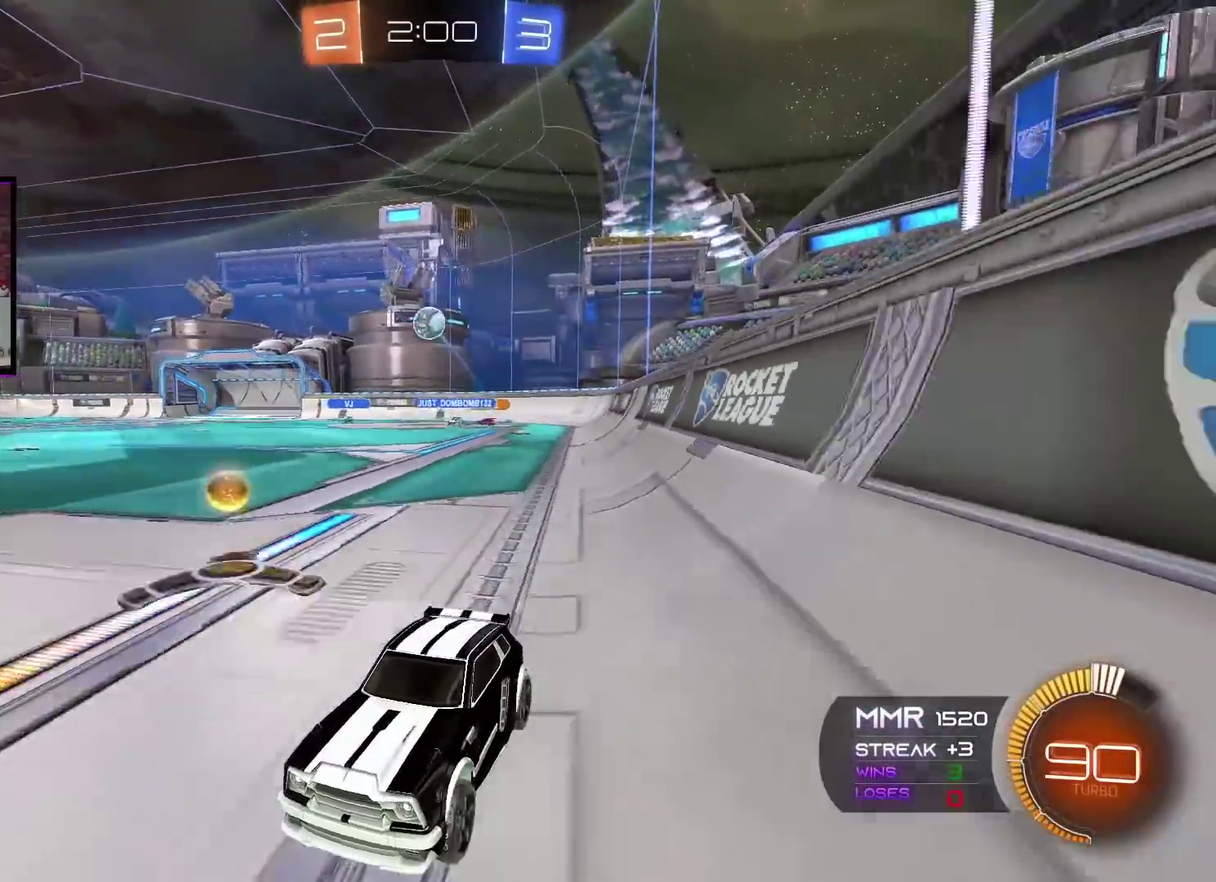
{"buttons": ["A", "R2"], "left_stick": "center", "right_stick": "center", "events": [[284, "A", "down"]]}
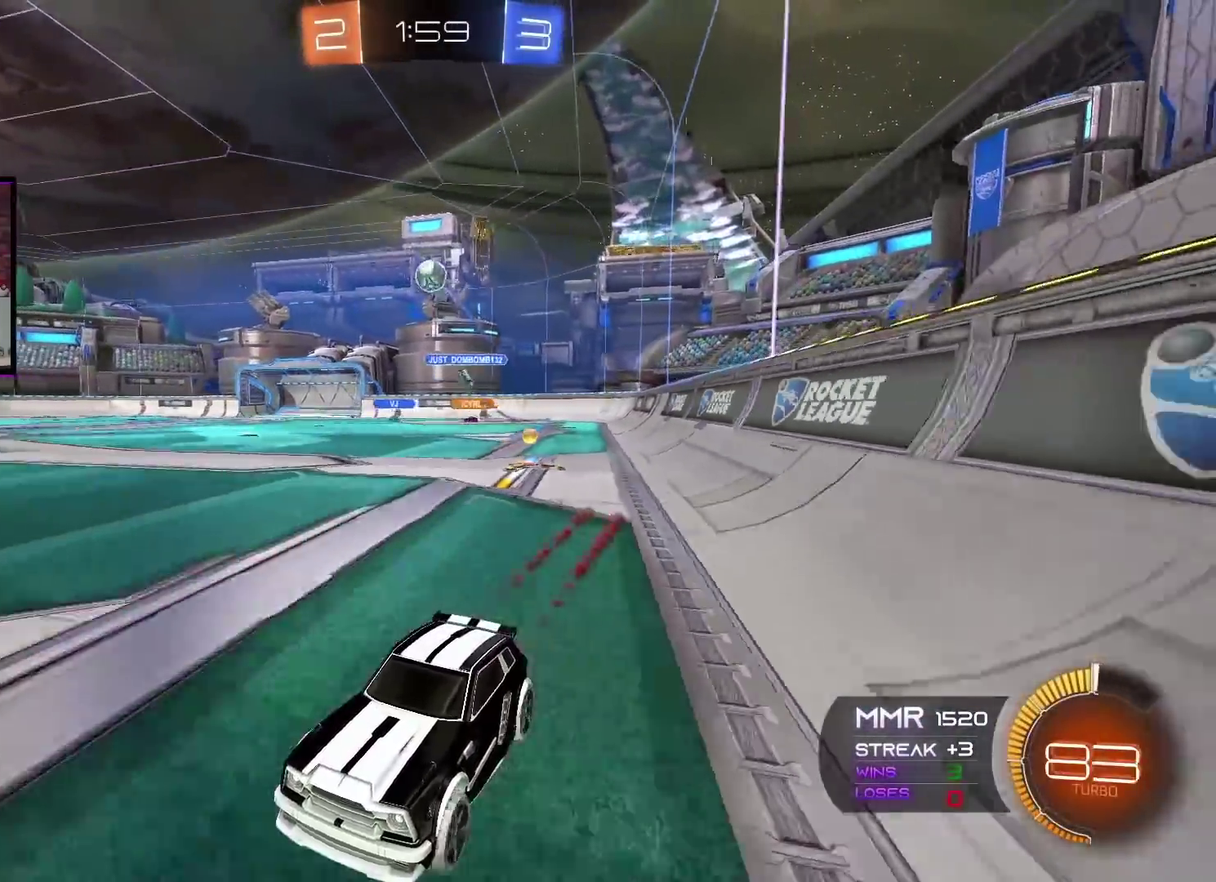
{"buttons": ["R2"], "left_stick": "center", "right_stick": "center", "events": [[300, "A", "up"]]}
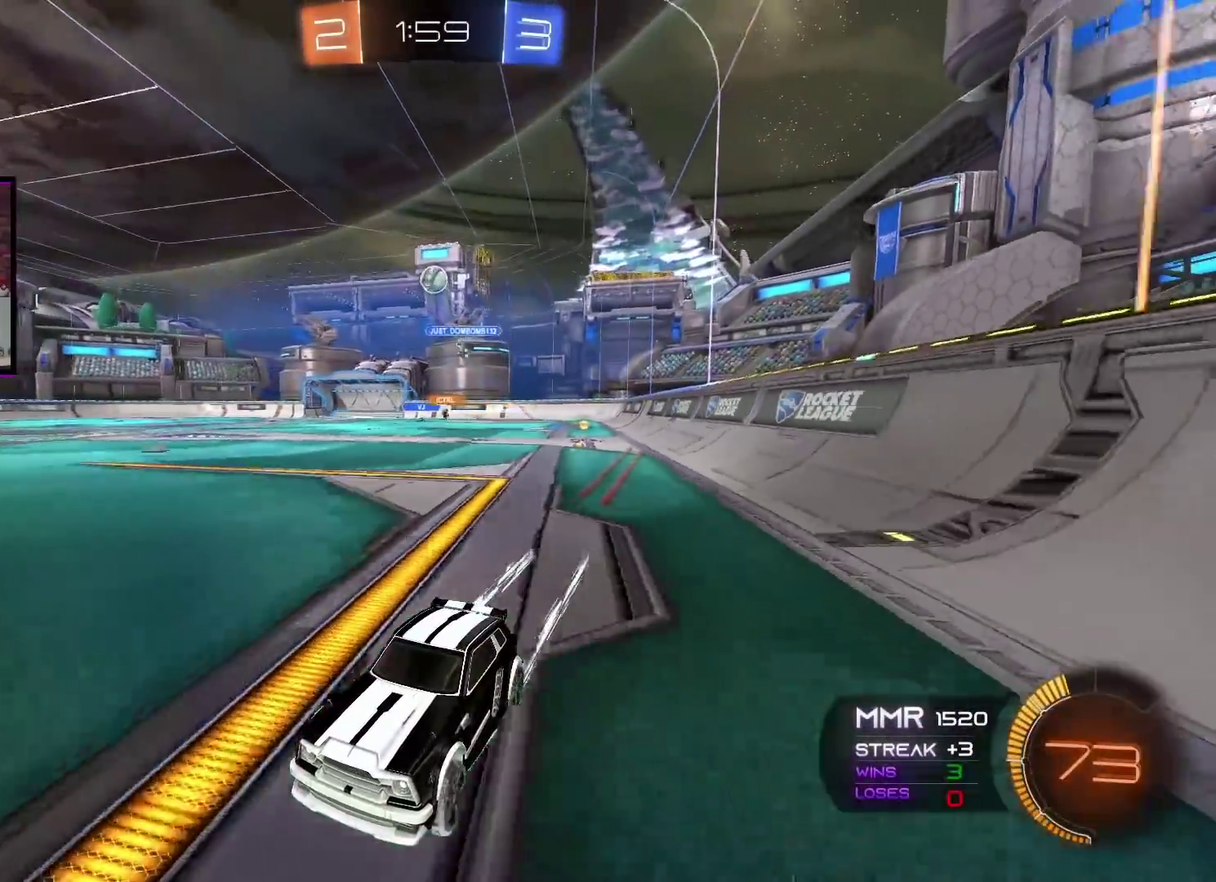
{"buttons": [], "left_stick": "center", "right_stick": "center", "events": [[251, "left_stick", "right"], [384, "left_stick", "center"], [417, "R2", "up"]]}
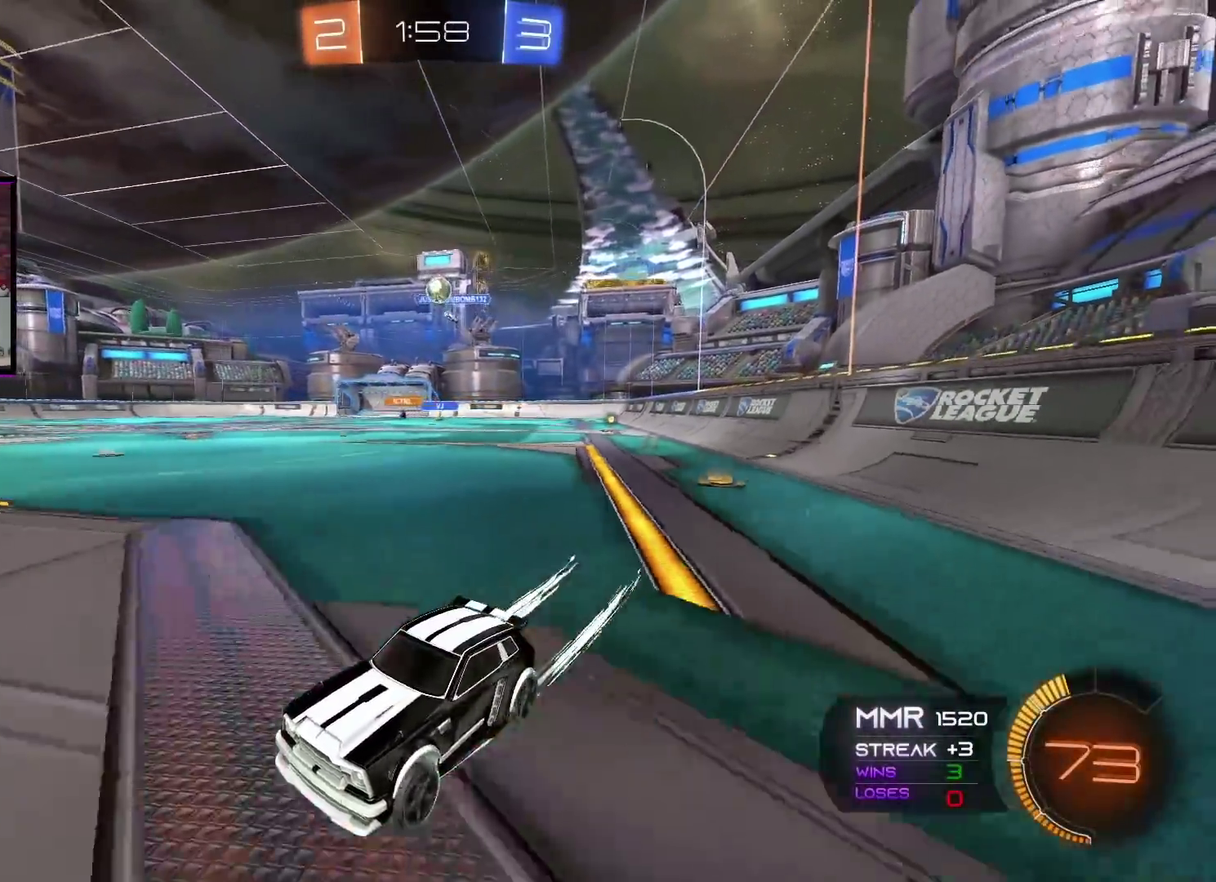
{"buttons": [], "left_stick": "right", "right_stick": "center", "events": [[16, "L2", "down"], [16, "left_stick", "right"], [183, "L2", "up"], [200, "left_stick", "center"], [350, "left_stick", "right"]]}
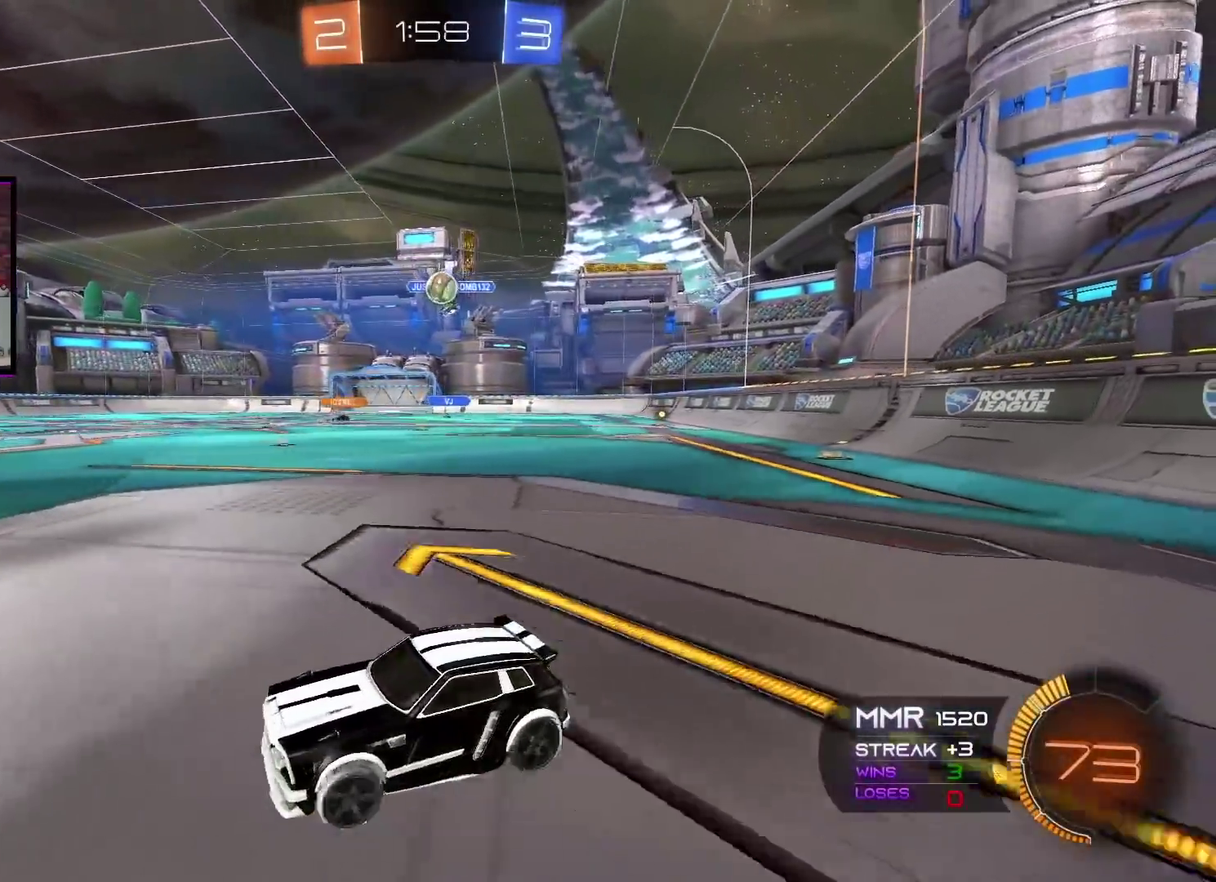
{"buttons": [], "left_stick": "left", "right_stick": "center", "events": [[34, "L1", "down"], [134, "L1", "up"], [267, "left_stick", "left"]]}